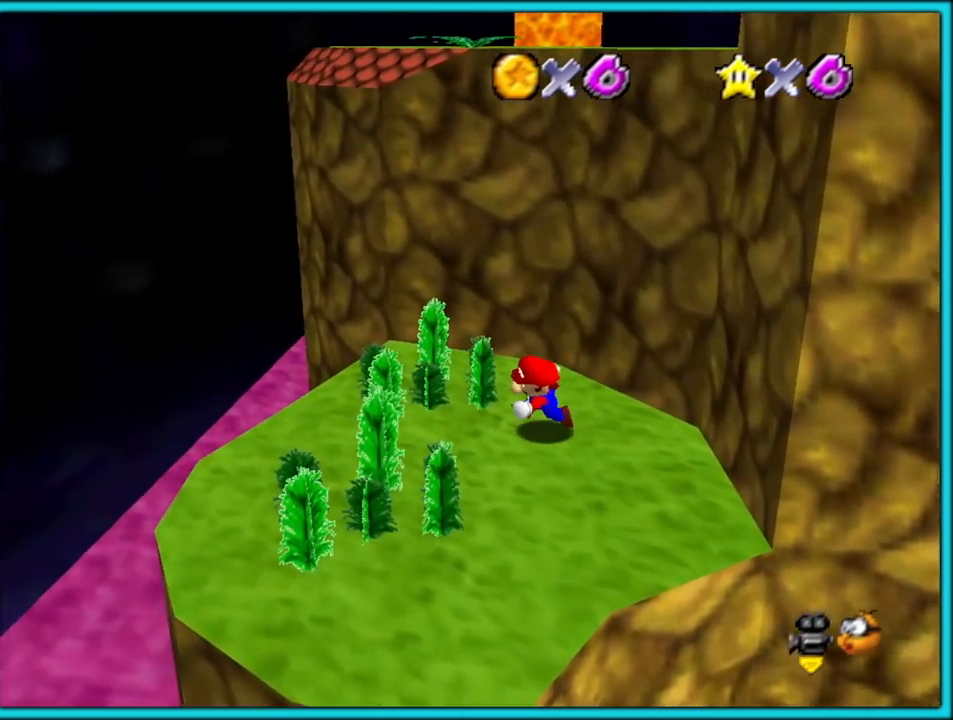
Gameplay with a controller (Nintendo layout); each line is a JSON object with the inputs held at the frame after it (dt_ms = milliseconds from this image to that frame). "button_events" lists button changes between this image and that frame as [ms after this image, input, new state], when the widget could be followed in between (sticks are given only as held states). Not read: L1 L3 R3.
{"dt_ms": 500, "buttons": [], "left_stick": "down", "button_events": []}
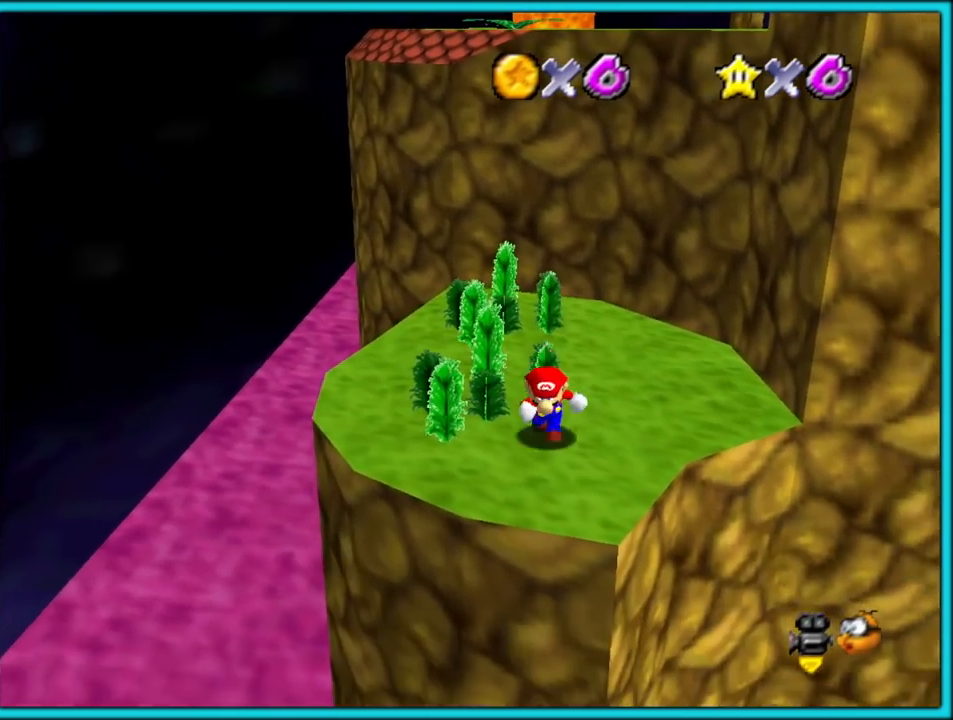
{"dt_ms": 500, "buttons": [], "left_stick": "center", "button_events": []}
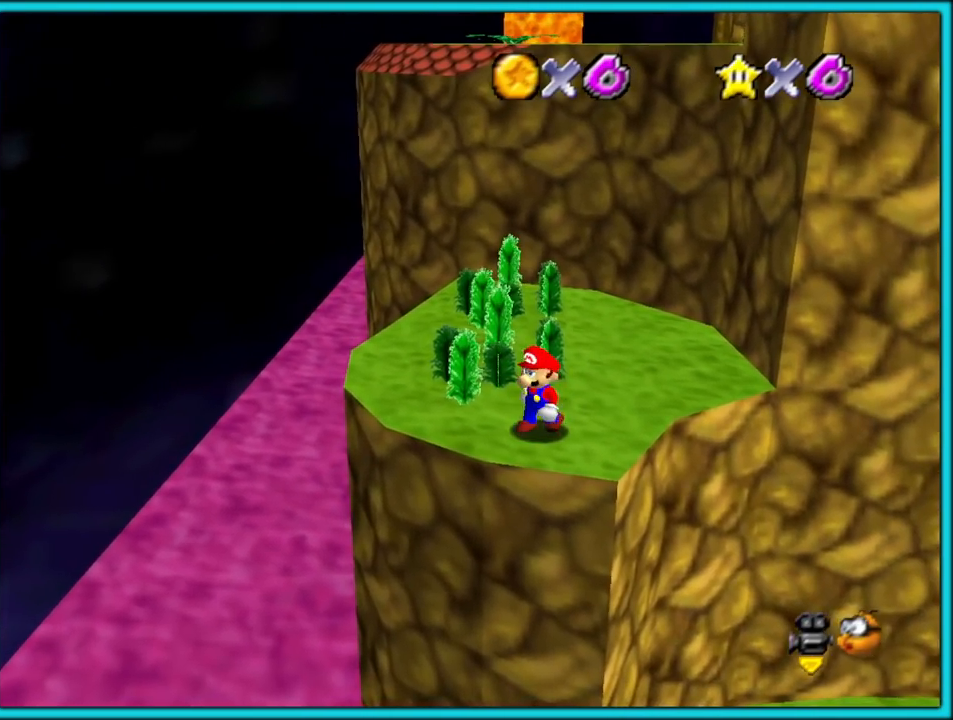
{"dt_ms": 500, "buttons": ["A", "B"], "left_stick": "center", "button_events": [[417, "A", "down"], [417, "B", "down"]]}
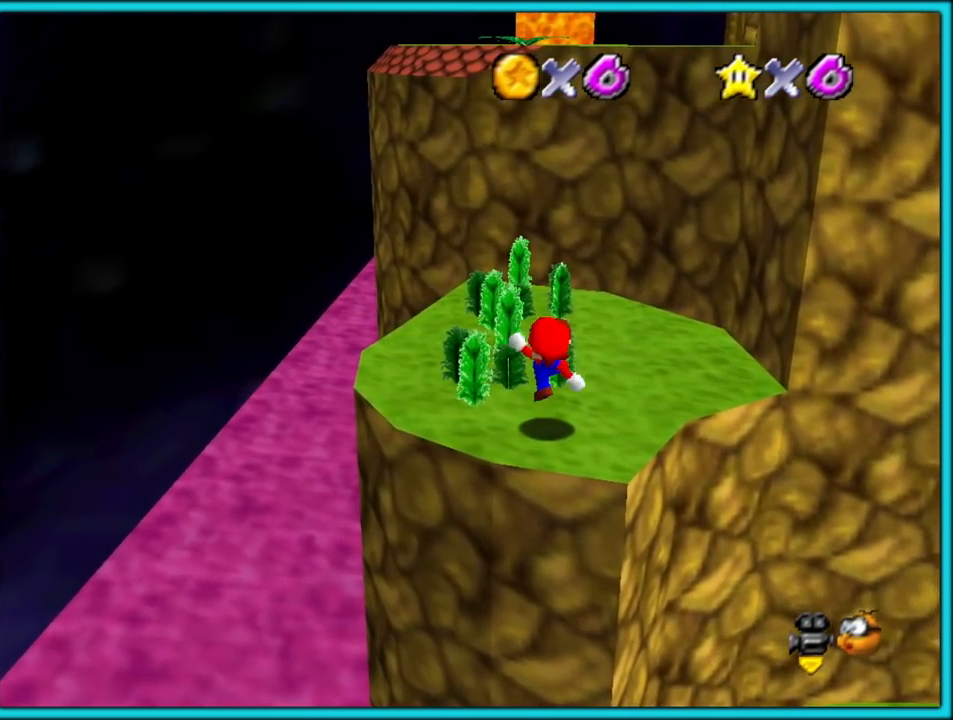
{"dt_ms": 500, "buttons": [], "left_stick": "up", "button_events": [[50, "A", "up"], [50, "B", "up"], [333, "A", "down"], [450, "A", "up"]]}
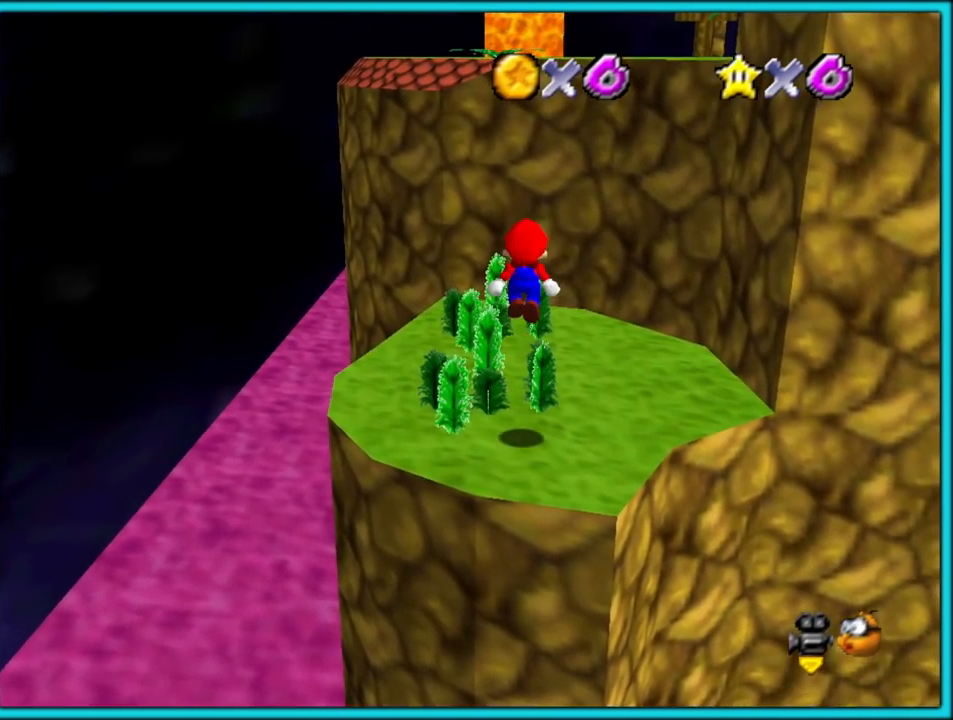
{"dt_ms": 500, "buttons": [], "left_stick": "up", "button_events": []}
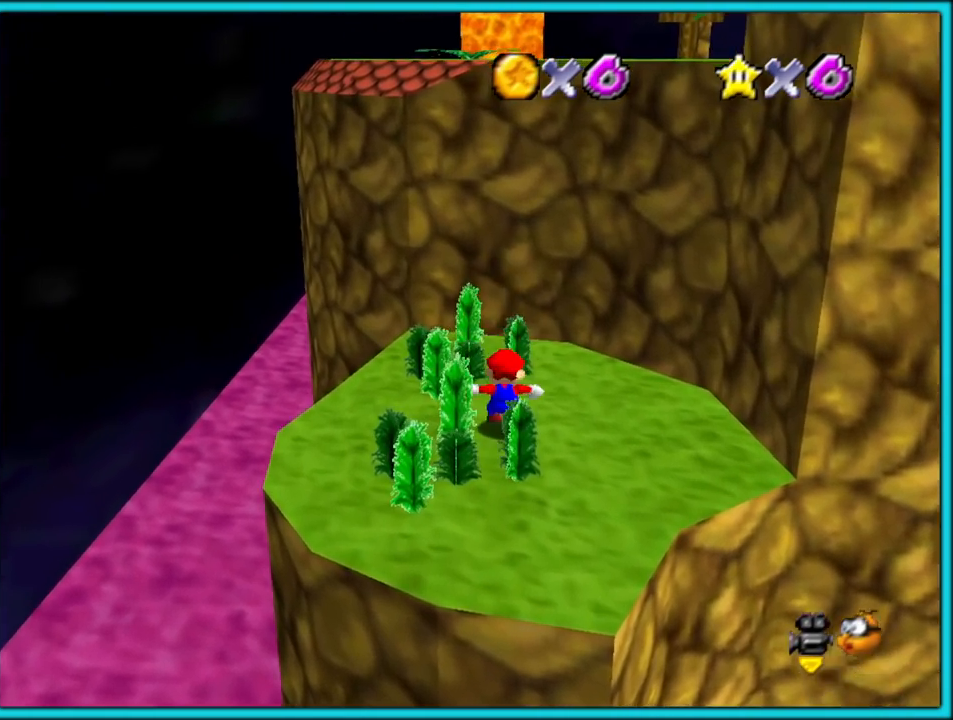
{"dt_ms": 500, "buttons": ["A"], "left_stick": "up-right", "button_events": [[17, "A", "down"]]}
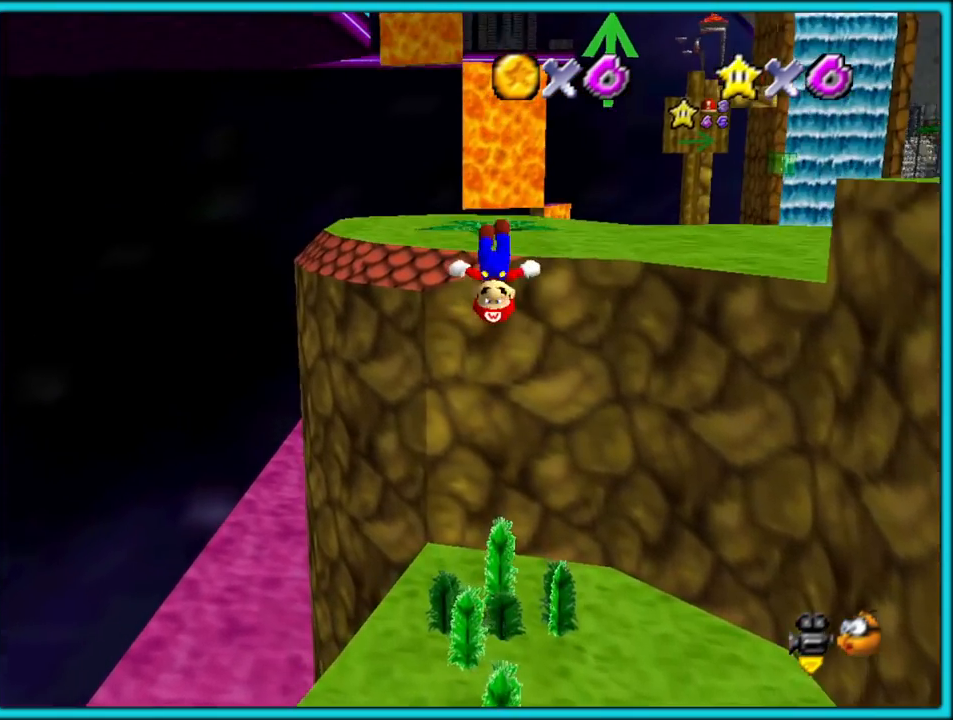
{"dt_ms": 500, "buttons": [], "left_stick": "up-right", "button_events": [[383, "A", "up"]]}
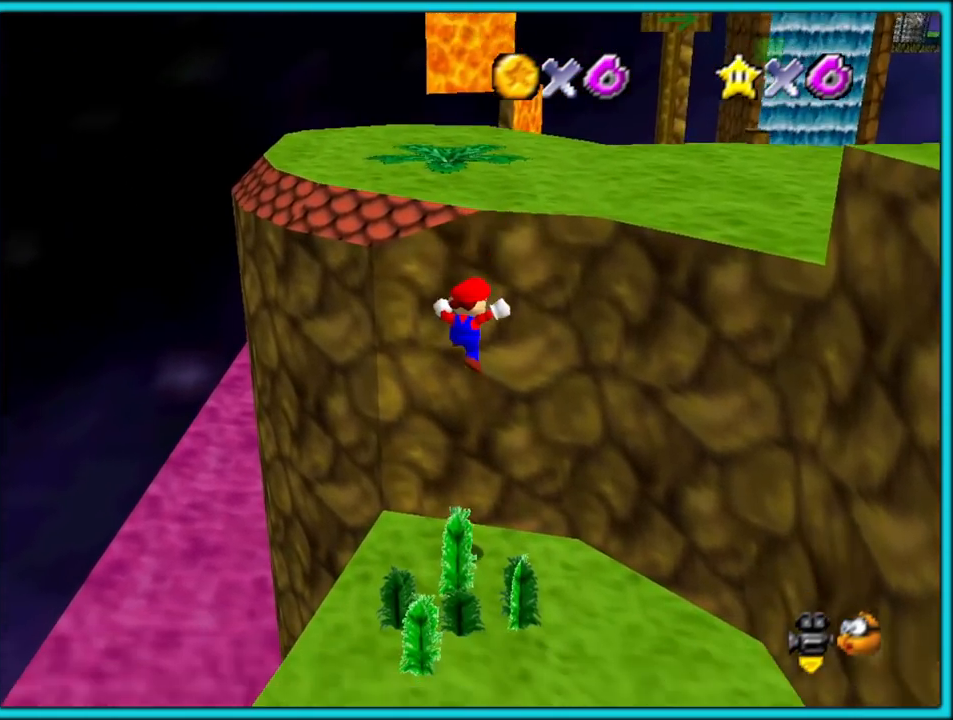
{"dt_ms": 500, "buttons": [], "left_stick": "center", "button_events": []}
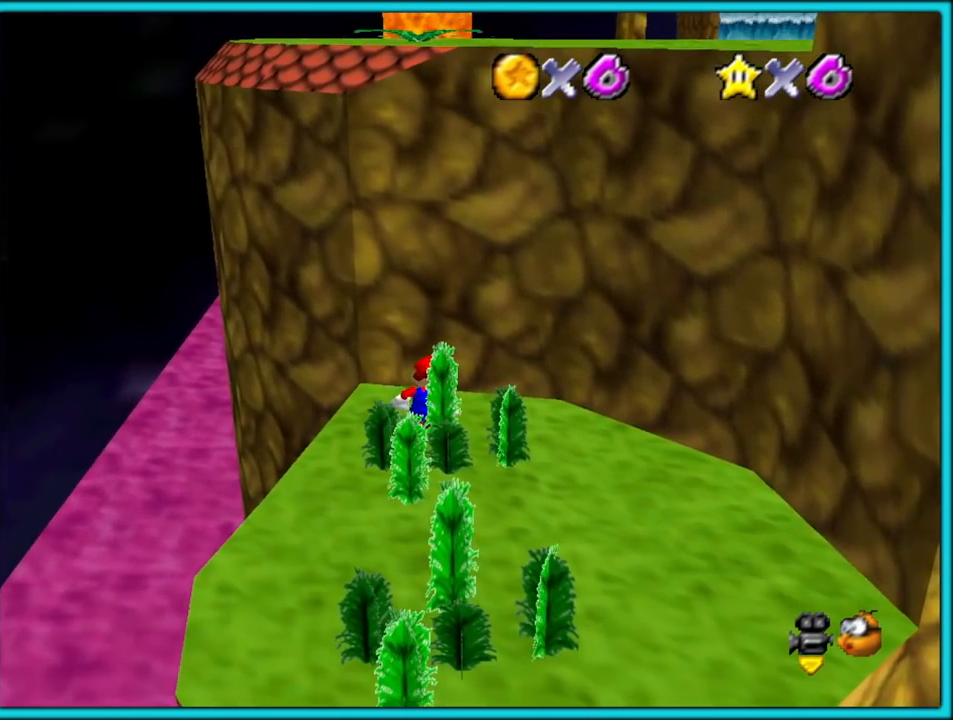
{"dt_ms": 500, "buttons": [], "left_stick": "center", "button_events": []}
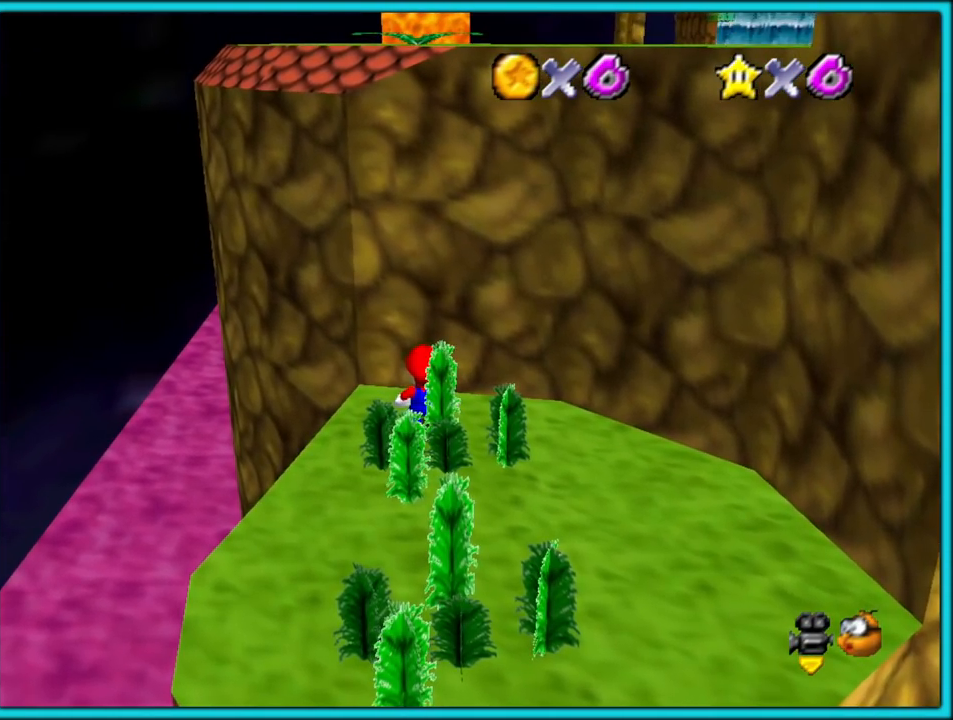
{"dt_ms": 500, "buttons": [], "left_stick": "down-right", "button_events": [[300, "C_LEFT", "down"], [450, "C_LEFT", "up"]]}
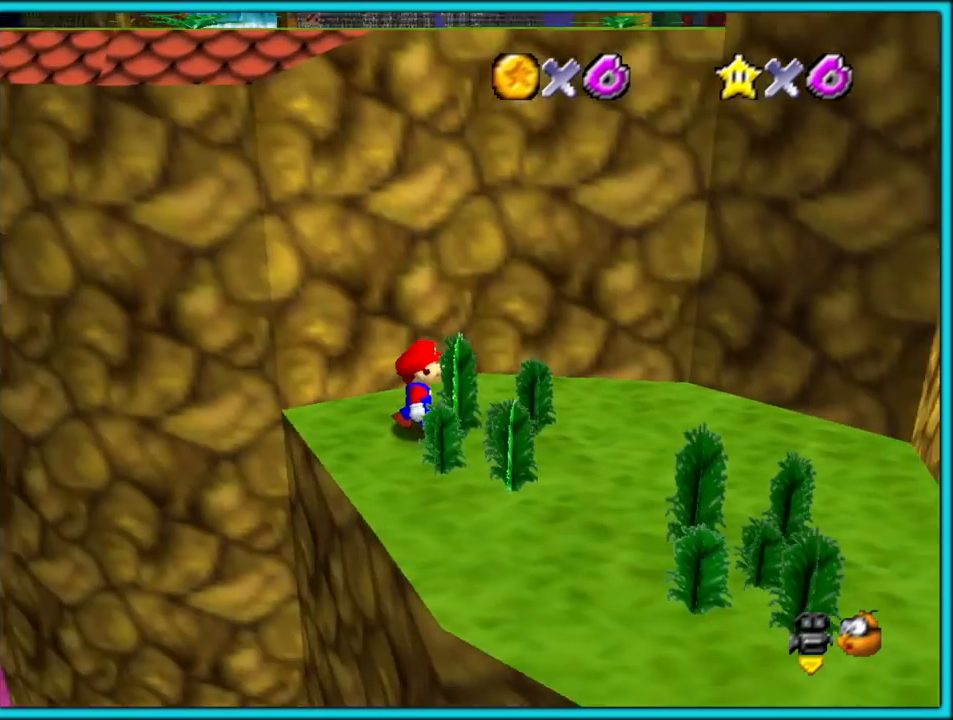
{"dt_ms": 500, "buttons": [], "left_stick": "right", "button_events": [[17, "C_LEFT", "down"], [133, "C_LEFT", "up"], [217, "C_LEFT", "down"], [367, "C_LEFT", "up"]]}
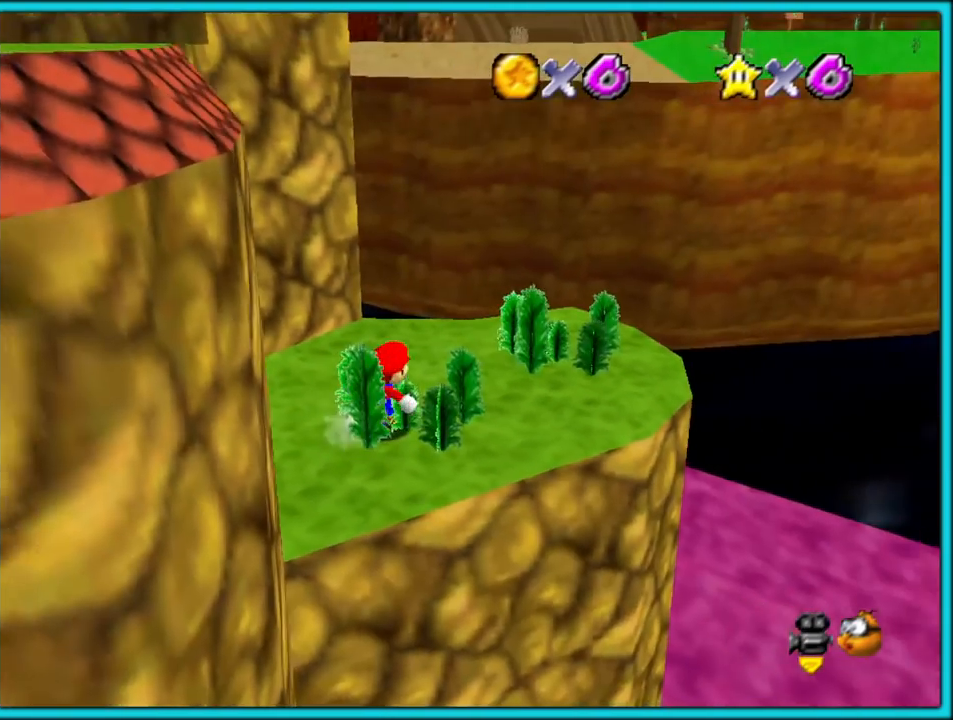
{"dt_ms": 1000, "buttons": [], "left_stick": "center", "button_events": [[183, "C_LEFT", "down"], [333, "C_LEFT", "up"], [617, "C_UP", "down"], [717, "C_UP", "up"], [750, "C_UP", "down"], [883, "C_UP", "up"]]}